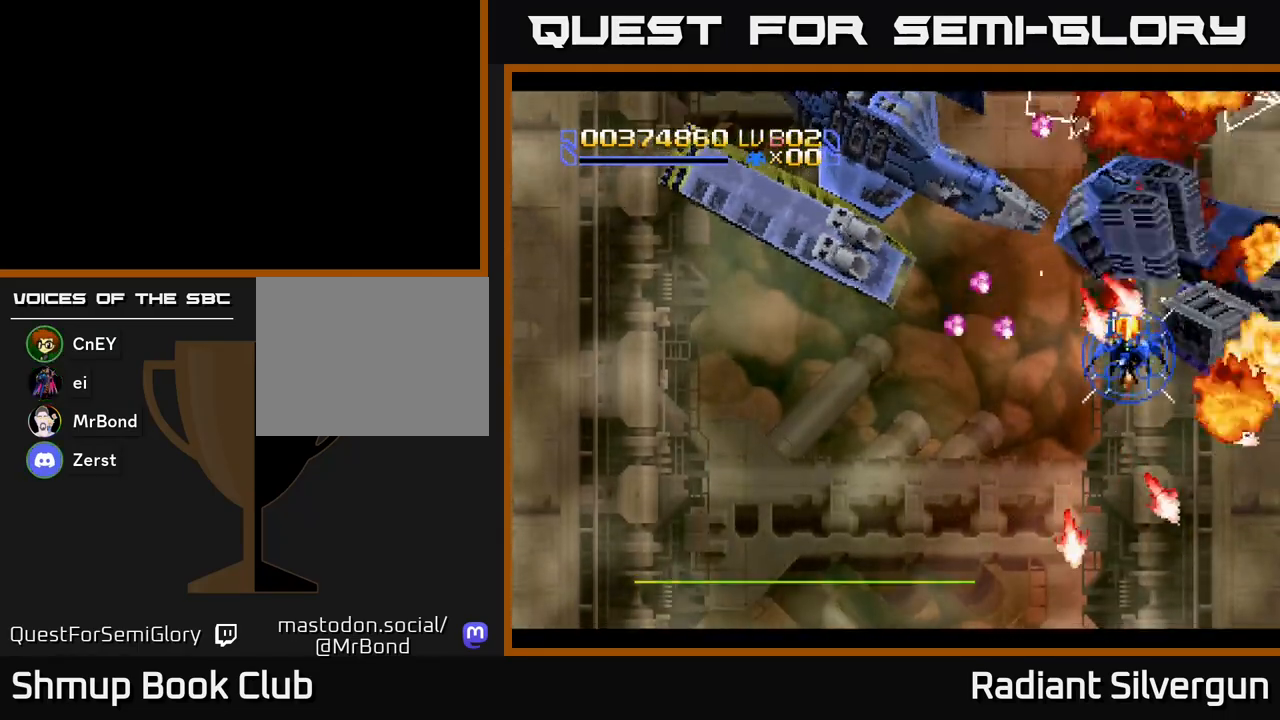
Gameplay with a controller (Xbox layout); each line is a JSON object with the inputs held at the frame after it. "events" lists button and stick changes between this image and that frame as [ms after this image, input, new state], when the widget could be followed in between. Not read: right_stick.
{"buttons": ["R2", "DPAD_DOWN", "DPAD_RIGHT"], "left_stick": "center"}
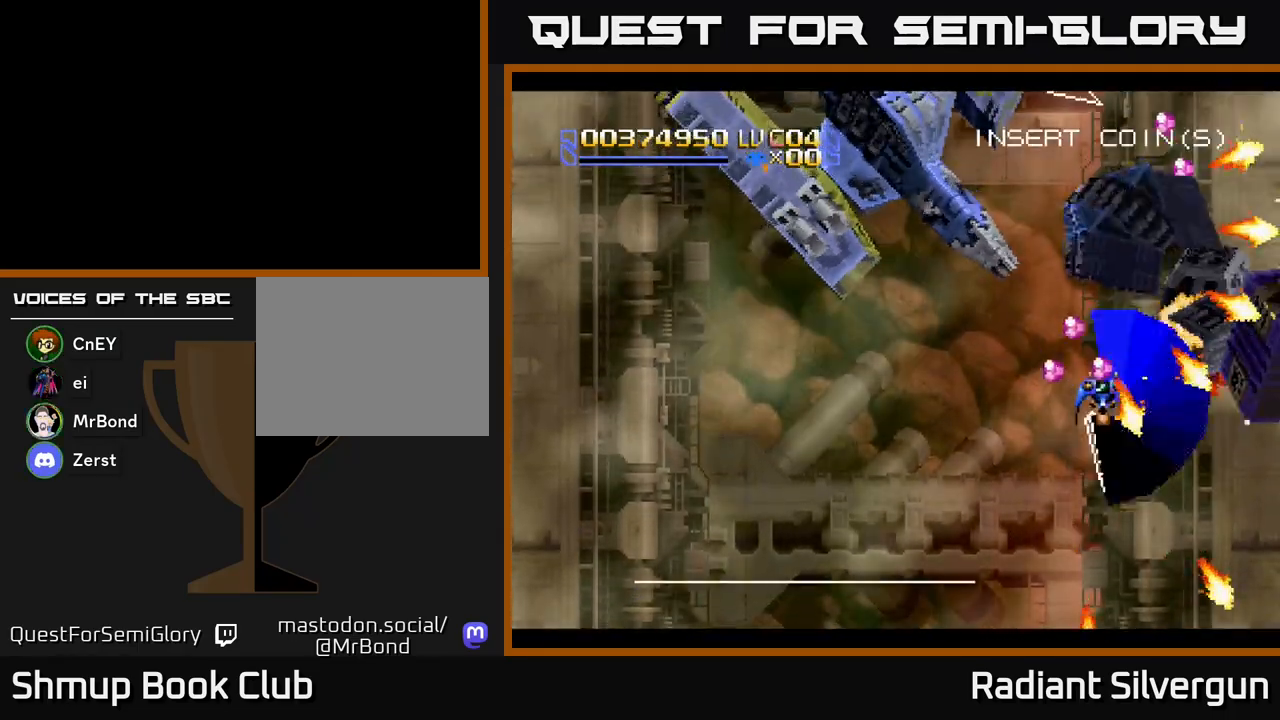
{"buttons": ["A", "DPAD_LEFT"], "left_stick": "center", "events": [[67, "DPAD_RIGHT", "up"], [117, "DPAD_DOWN", "up"], [117, "DPAD_LEFT", "down"], [183, "DPAD_UP", "down"], [300, "DPAD_UP", "up"], [350, "A", "down"], [350, "DPAD_DOWN", "down"], [383, "R2", "up"], [483, "DPAD_DOWN", "up"]]}
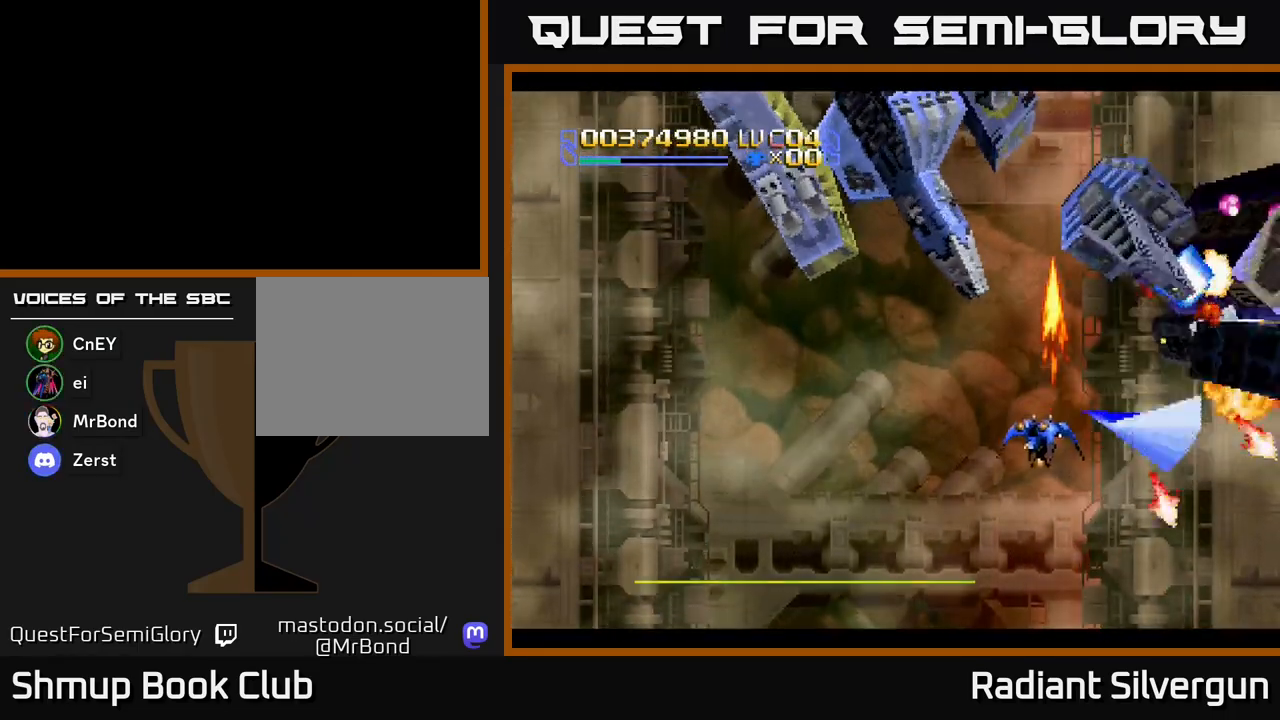
{"buttons": ["A"], "left_stick": "center", "events": [[117, "DPAD_DOWN", "down"], [117, "DPAD_LEFT", "up"], [167, "DPAD_RIGHT", "down"], [233, "DPAD_RIGHT", "up"], [317, "DPAD_DOWN", "up"], [333, "DPAD_LEFT", "down"], [367, "DPAD_LEFT", "up"], [433, "DPAD_UP", "down"], [467, "DPAD_UP", "up"]]}
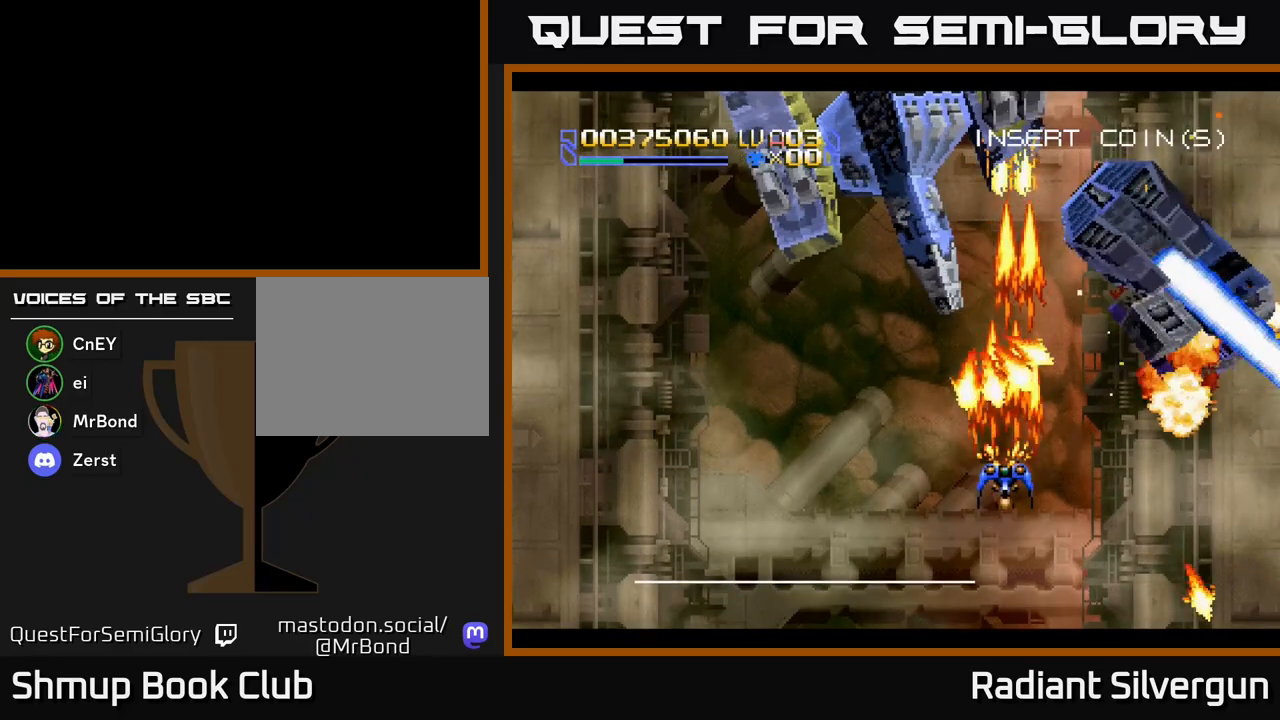
{"buttons": ["A", "DPAD_DOWN"], "left_stick": "center", "events": [[167, "DPAD_DOWN", "down"], [167, "DPAD_RIGHT", "down"], [183, "DPAD_RIGHT", "up"]]}
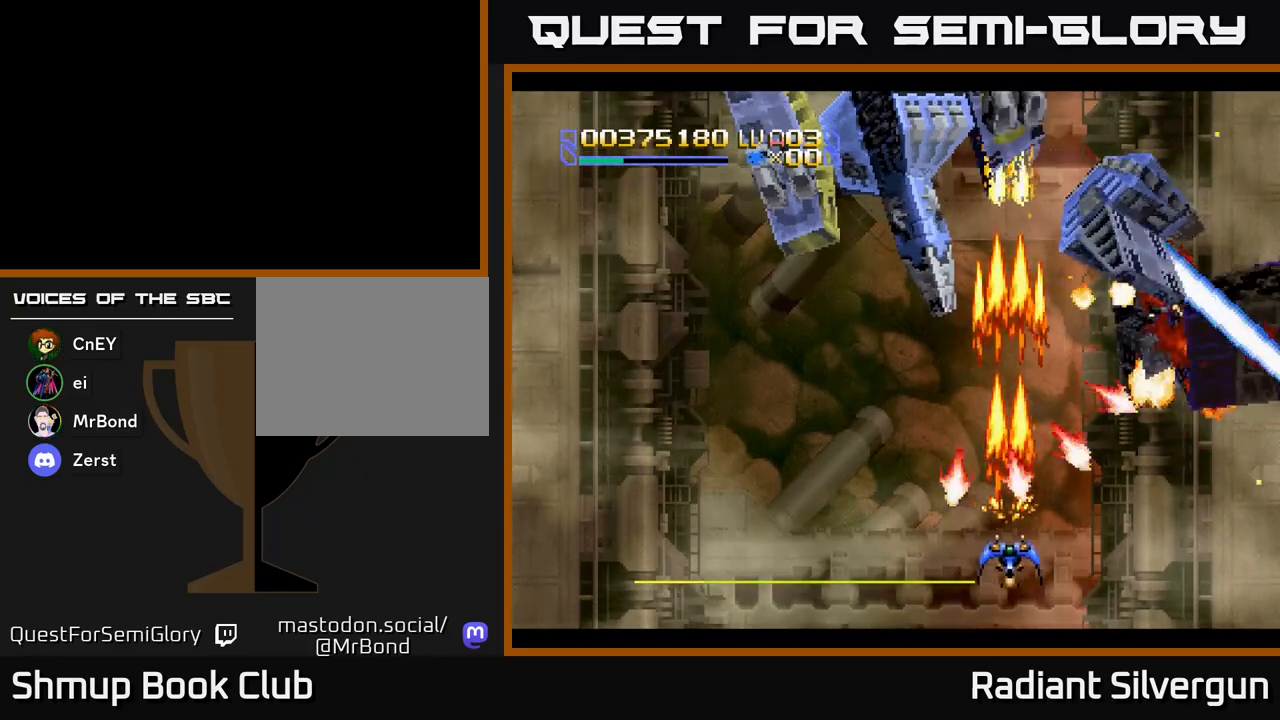
{"buttons": ["A"], "left_stick": "center", "events": [[100, "DPAD_DOWN", "up"]]}
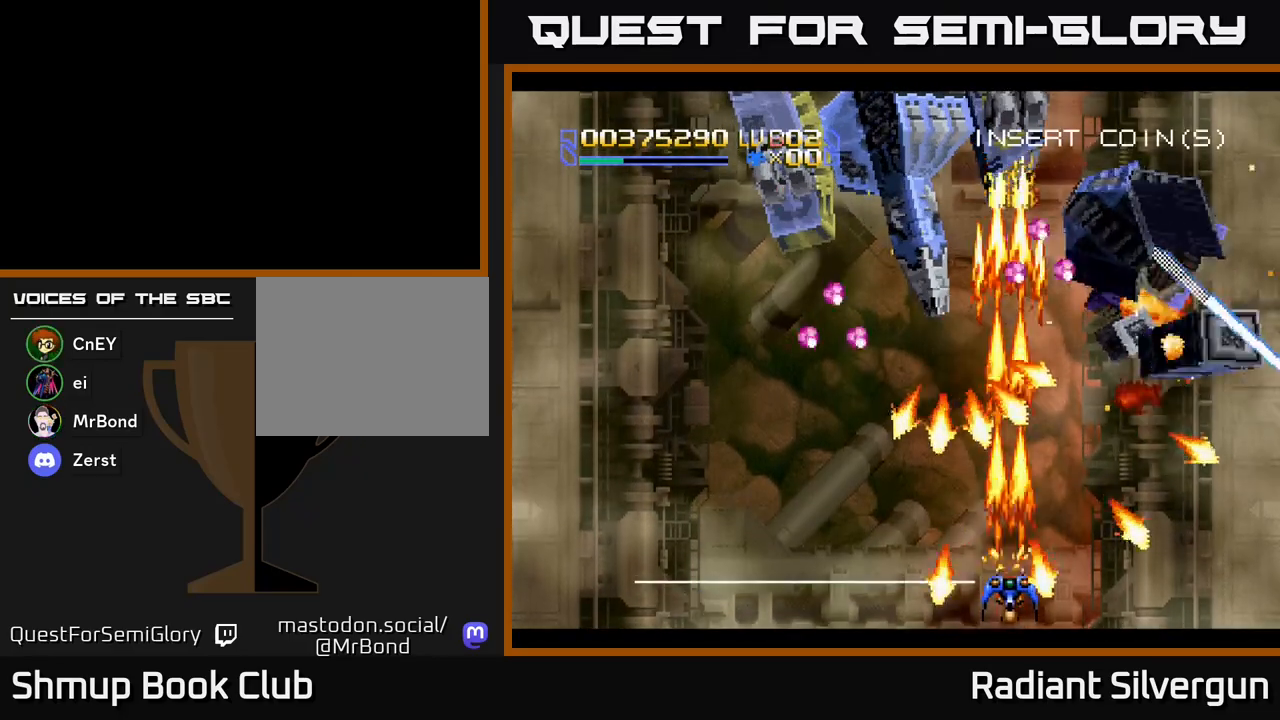
{"buttons": ["A", "DPAD_RIGHT"], "left_stick": "center", "events": [[417, "DPAD_RIGHT", "down"]]}
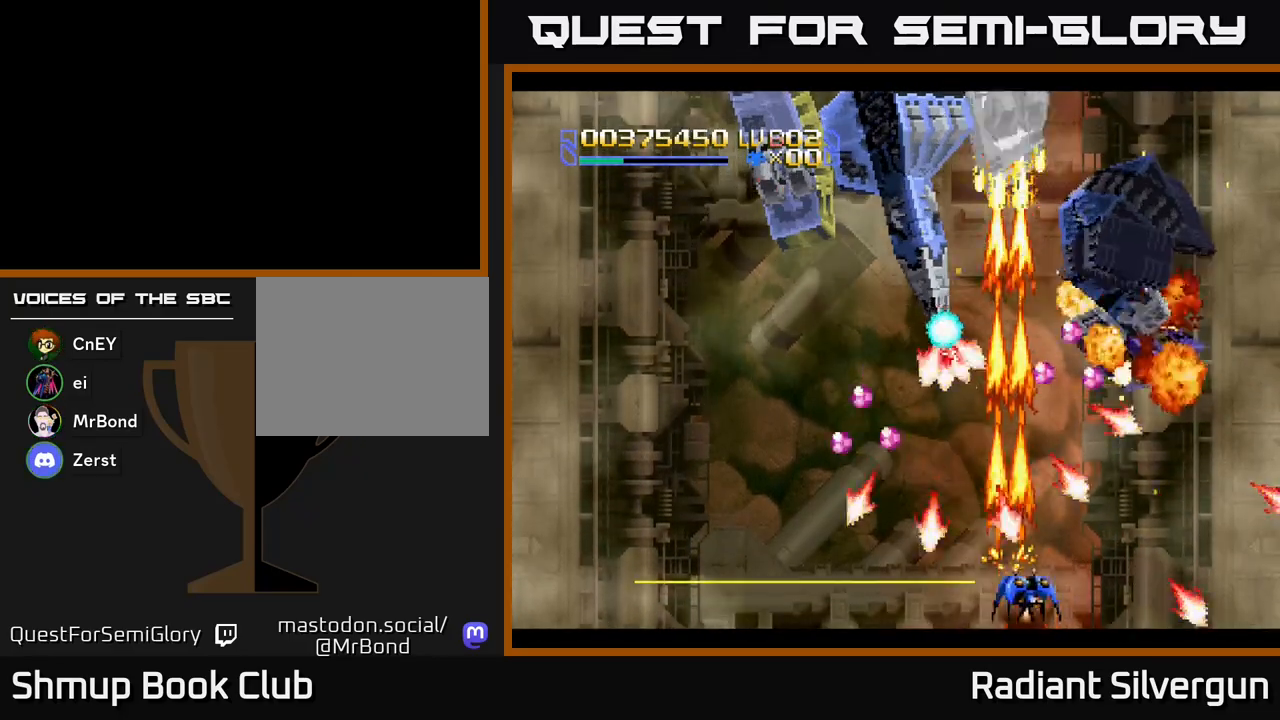
{"buttons": ["R2", "DPAD_DOWN"], "left_stick": "center", "events": [[33, "DPAD_UP", "down"], [100, "R2", "down"], [133, "A", "up"], [150, "DPAD_RIGHT", "up"], [467, "DPAD_UP", "up"], [500, "DPAD_DOWN", "down"]]}
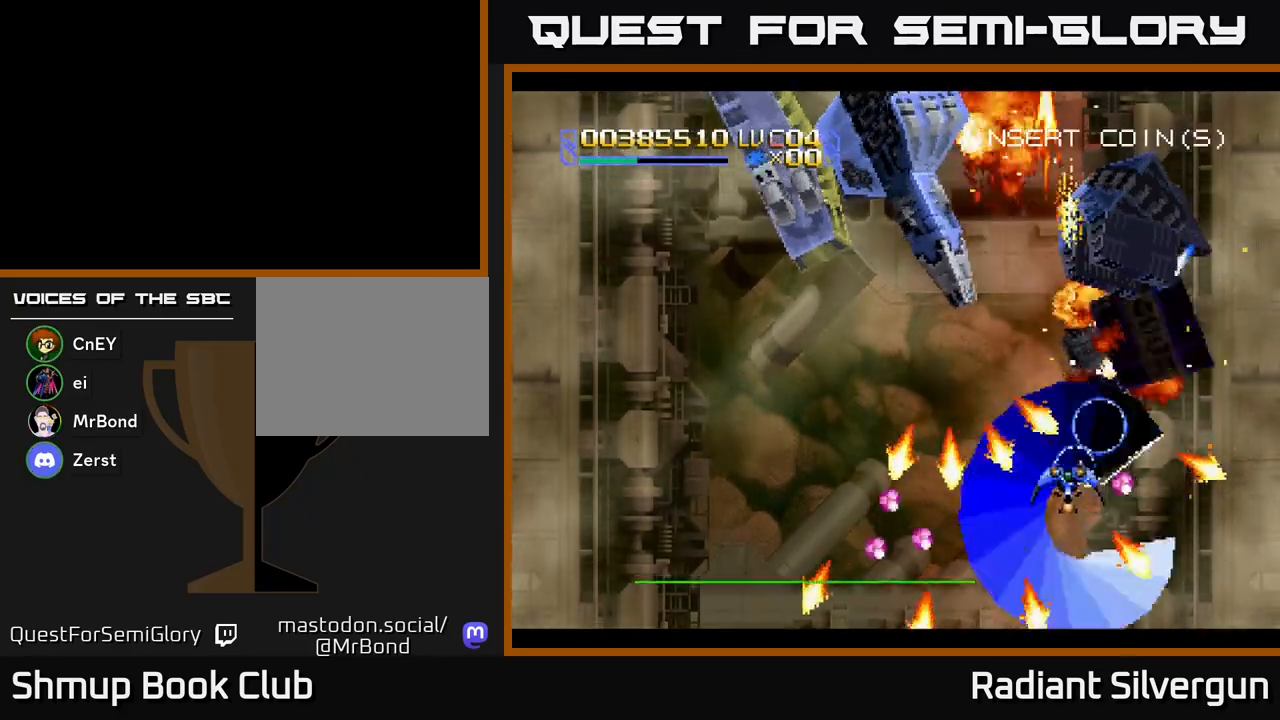
{"buttons": ["R2", "DPAD_UP", "DPAD_LEFT"], "left_stick": "center", "events": [[183, "DPAD_RIGHT", "down"], [283, "DPAD_DOWN", "up"], [300, "R2", "up"], [317, "DPAD_RIGHT", "up"], [350, "DPAD_UP", "down"], [350, "R2", "down"], [383, "DPAD_LEFT", "down"]]}
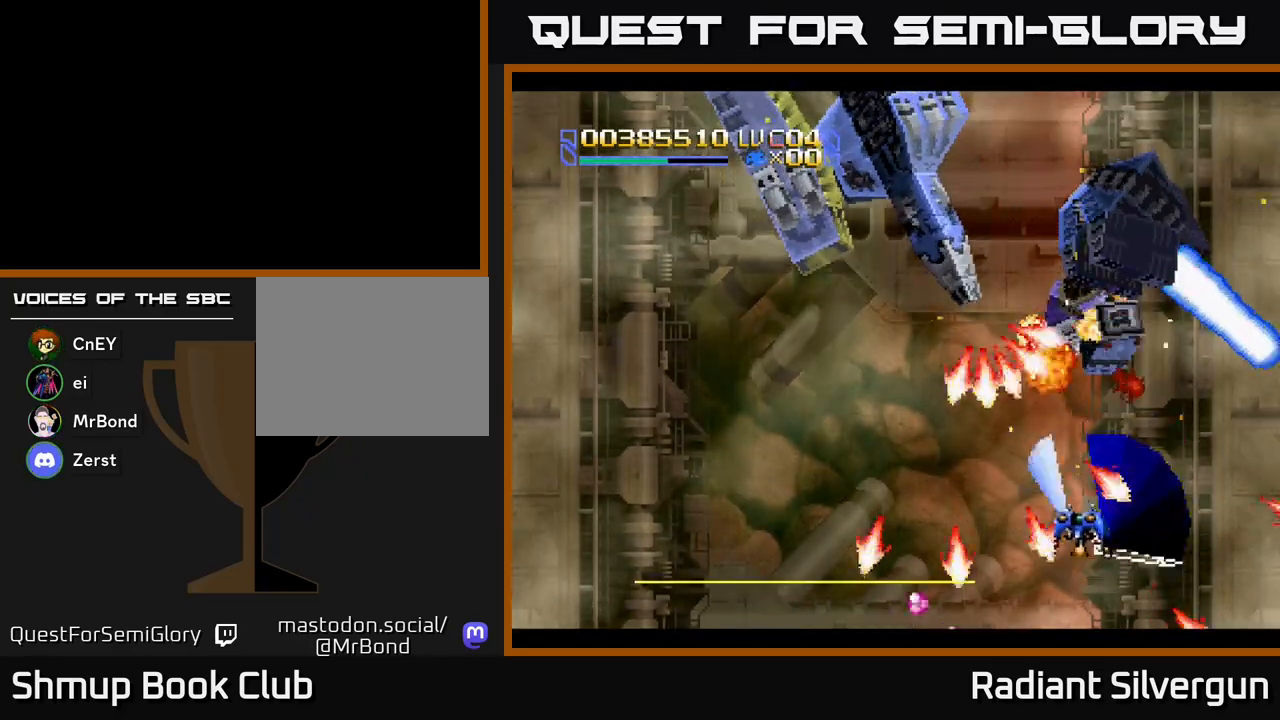
{"buttons": ["A", "DPAD_LEFT"], "left_stick": "center", "events": [[67, "DPAD_UP", "up"], [117, "R2", "up"], [183, "DPAD_DOWN", "down"], [200, "A", "down"], [417, "DPAD_DOWN", "up"]]}
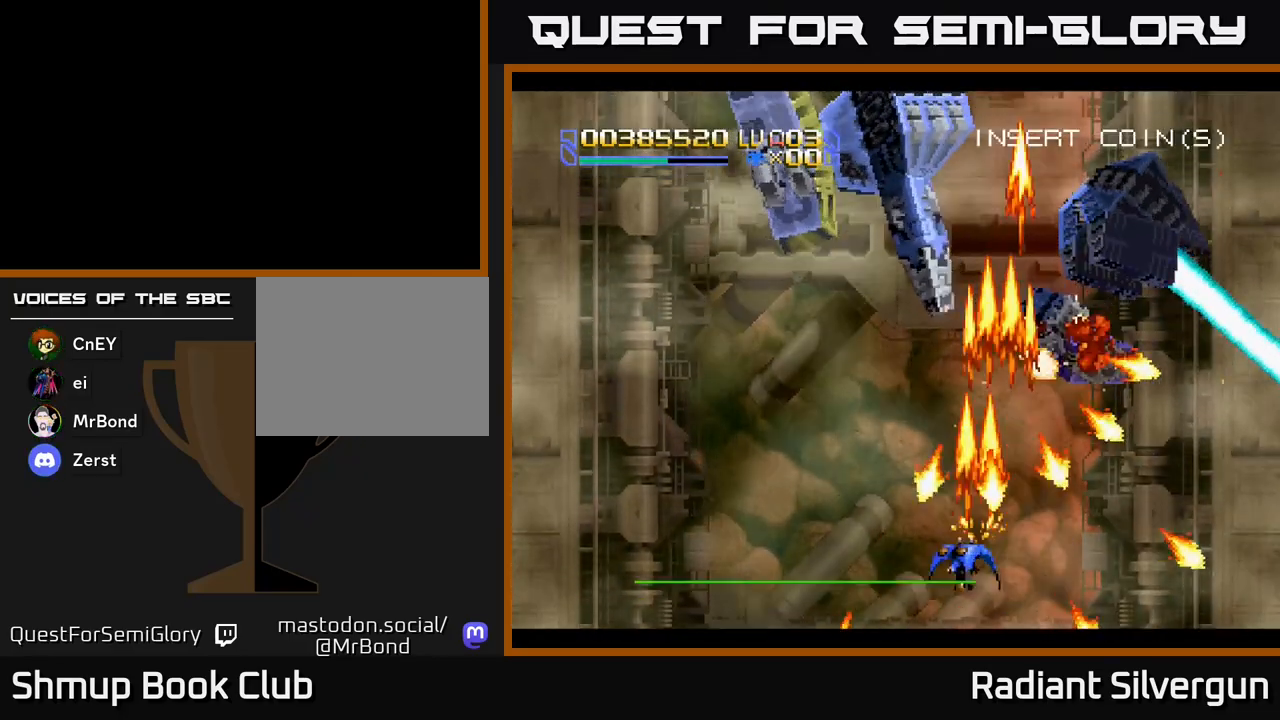
{"buttons": ["A", "DPAD_LEFT"], "left_stick": "center", "events": [[33, "A", "up"], [150, "DPAD_DOWN", "down"], [383, "DPAD_DOWN", "up"], [483, "A", "down"]]}
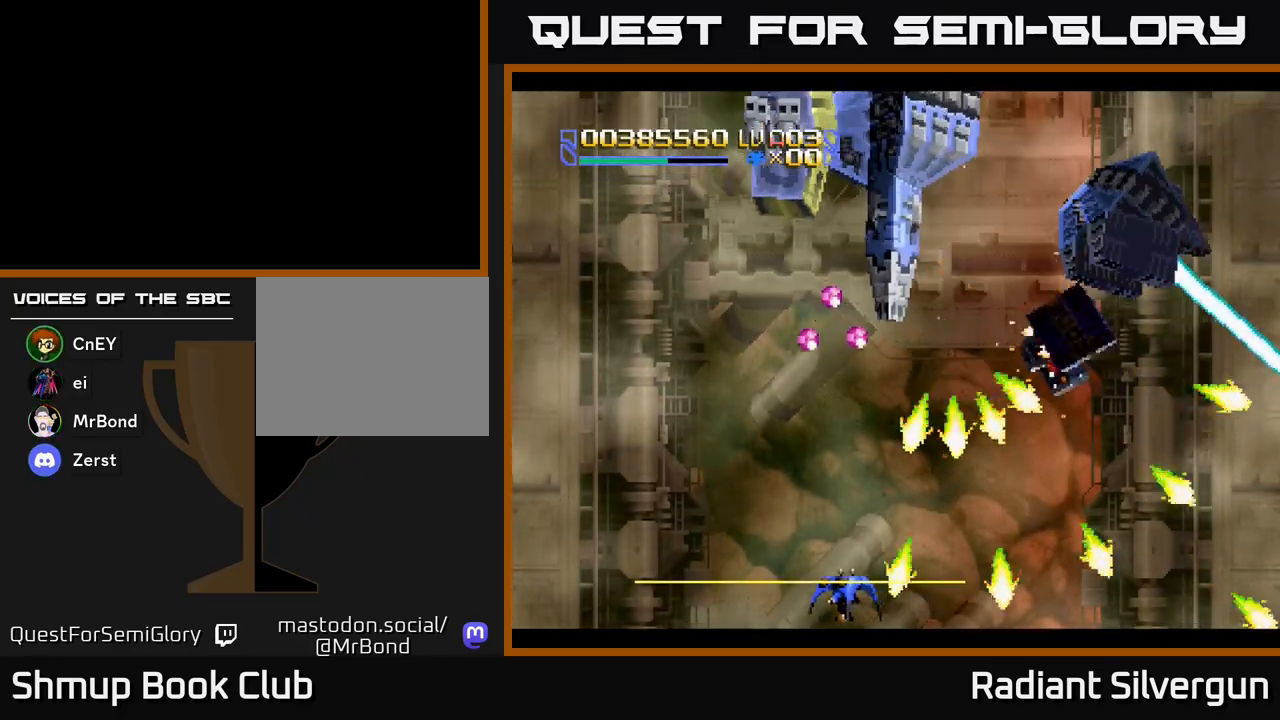
{"buttons": ["R2", "DPAD_RIGHT"], "left_stick": "center", "events": [[50, "DPAD_UP", "down"], [167, "DPAD_LEFT", "up"], [383, "DPAD_RIGHT", "down"], [383, "R2", "down"], [417, "A", "up"], [500, "DPAD_UP", "up"]]}
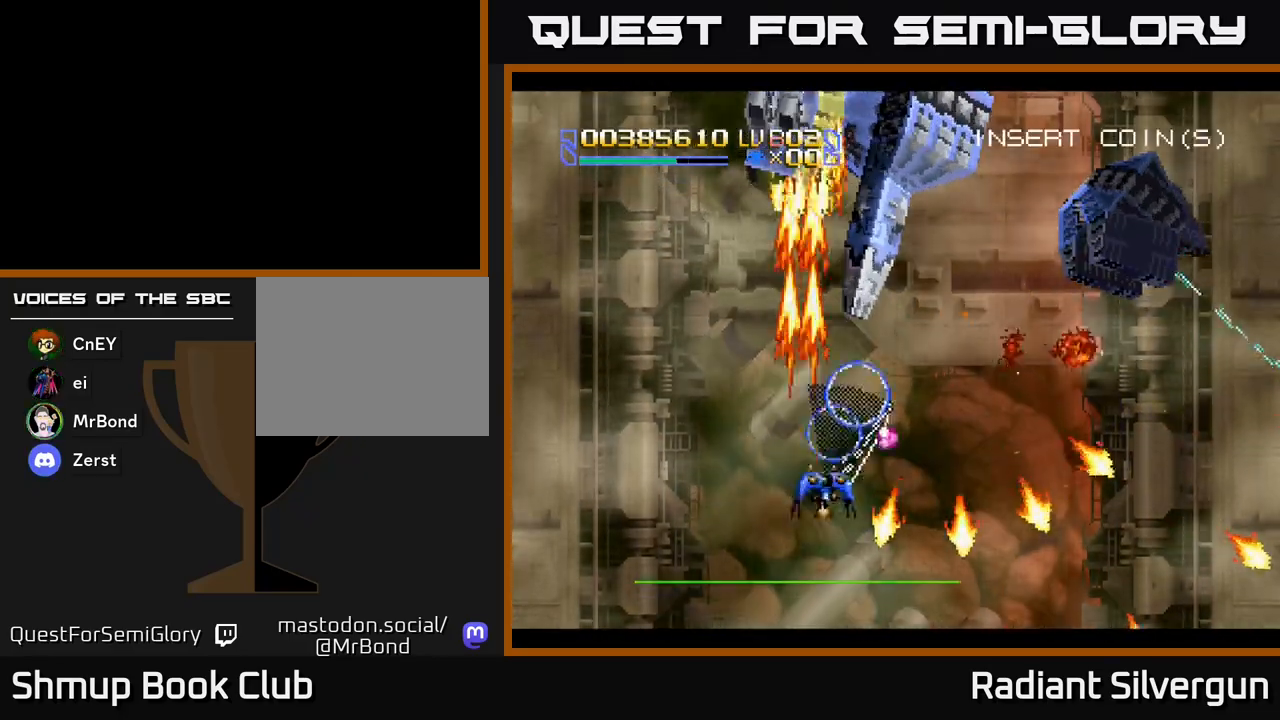
{"buttons": ["A", "DPAD_UP"], "left_stick": "center", "events": [[67, "DPAD_RIGHT", "up"], [100, "DPAD_LEFT", "down"], [117, "DPAD_DOWN", "down"], [283, "DPAD_DOWN", "up"], [350, "DPAD_UP", "down"], [367, "R2", "up"], [450, "DPAD_LEFT", "up"], [483, "A", "down"]]}
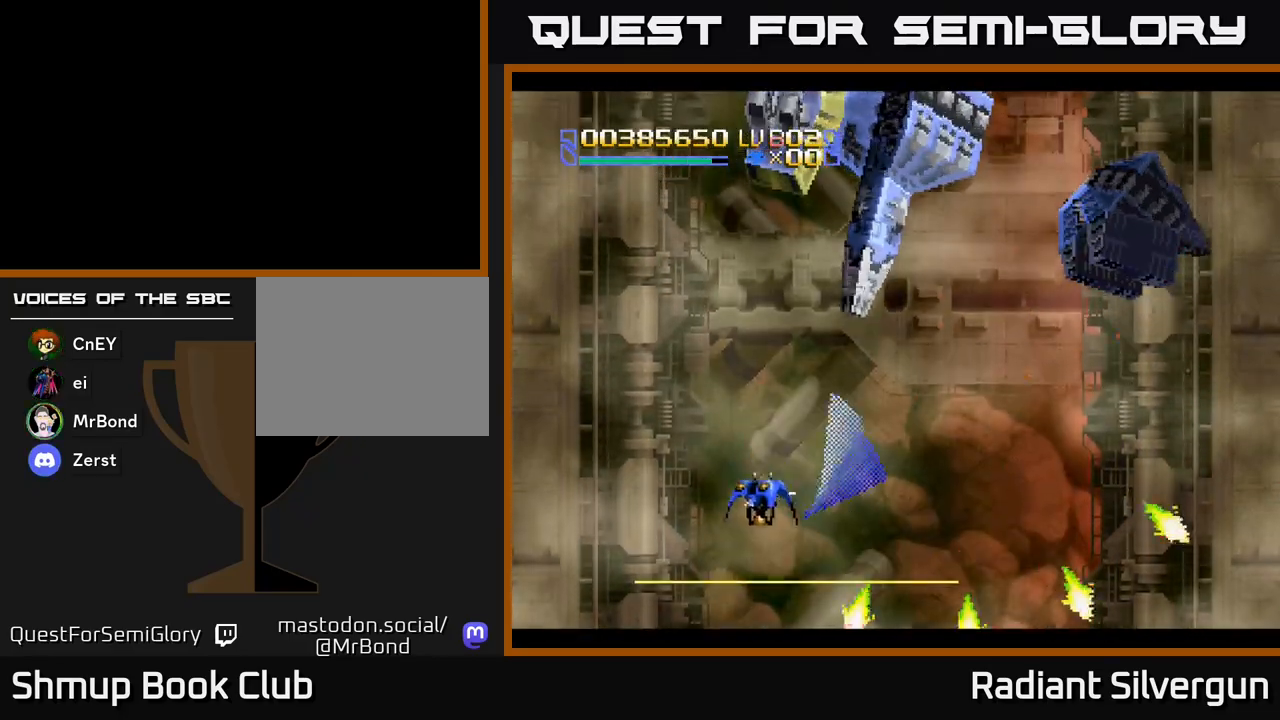
{"buttons": ["A"], "left_stick": "center", "events": [[100, "DPAD_UP", "up"]]}
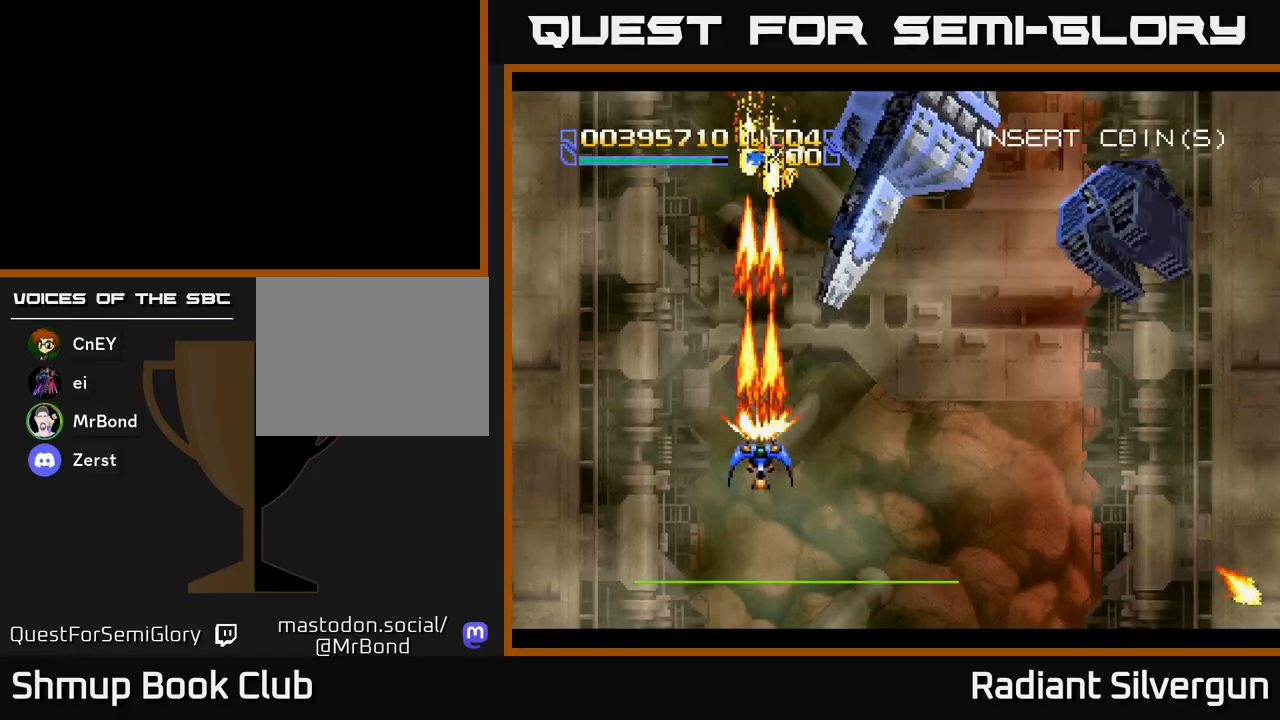
{"buttons": ["DPAD_DOWN", "DPAD_RIGHT"], "left_stick": "center", "events": [[150, "DPAD_DOWN", "down"], [250, "DPAD_DOWN", "up"], [367, "A", "up"], [450, "DPAD_DOWN", "down"], [483, "DPAD_RIGHT", "down"]]}
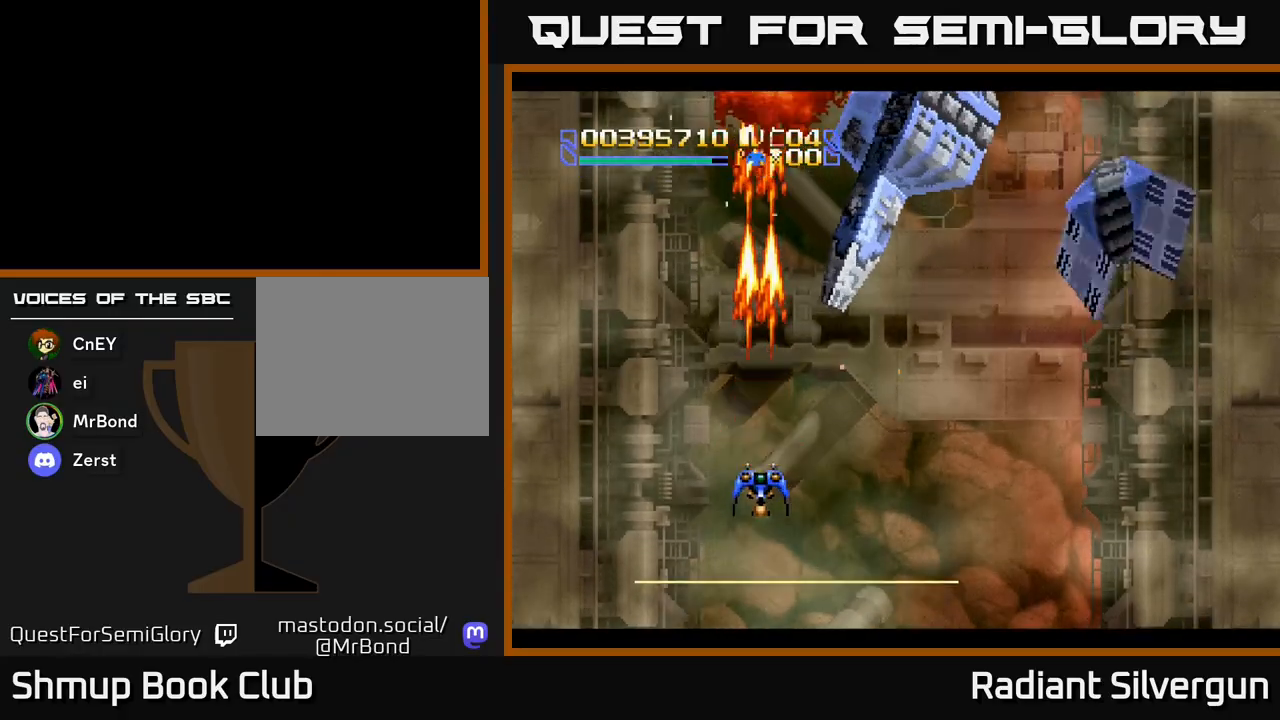
{"buttons": ["A"], "left_stick": "center", "events": [[67, "DPAD_DOWN", "up"], [250, "A", "down"], [500, "DPAD_RIGHT", "up"]]}
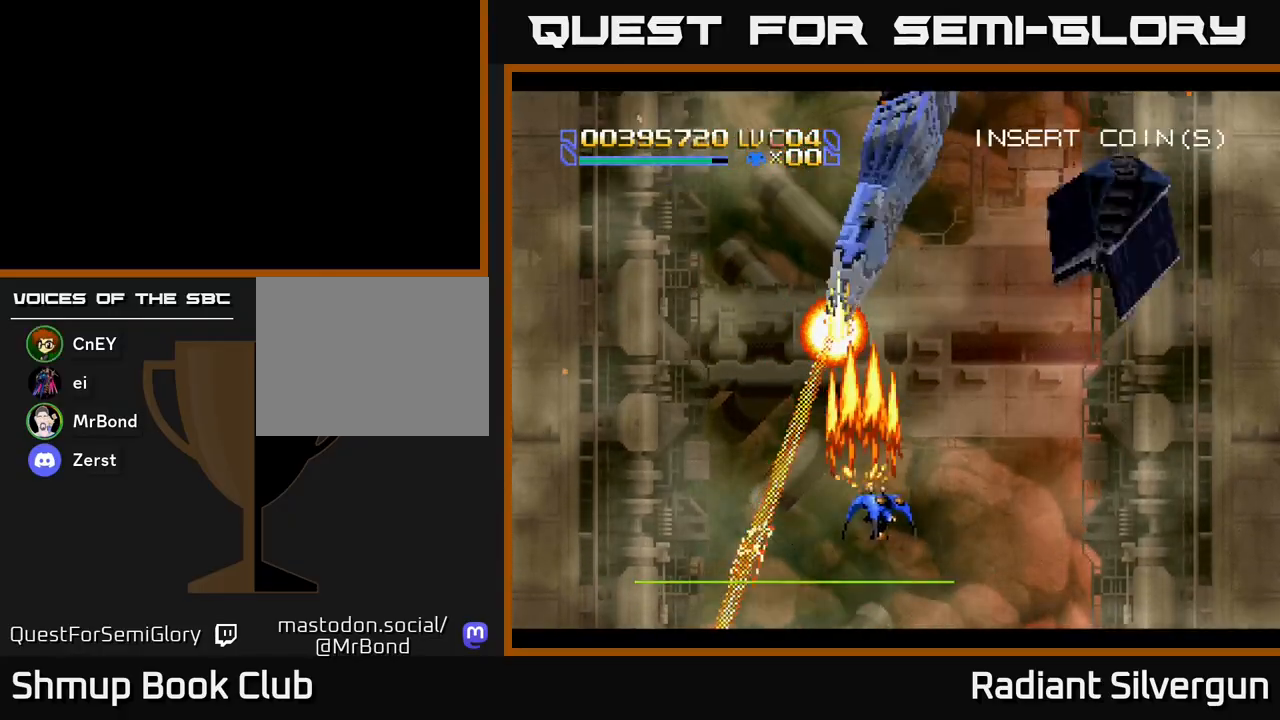
{"buttons": ["A"], "left_stick": "center", "events": [[83, "DPAD_DOWN", "down"], [217, "DPAD_DOWN", "up"]]}
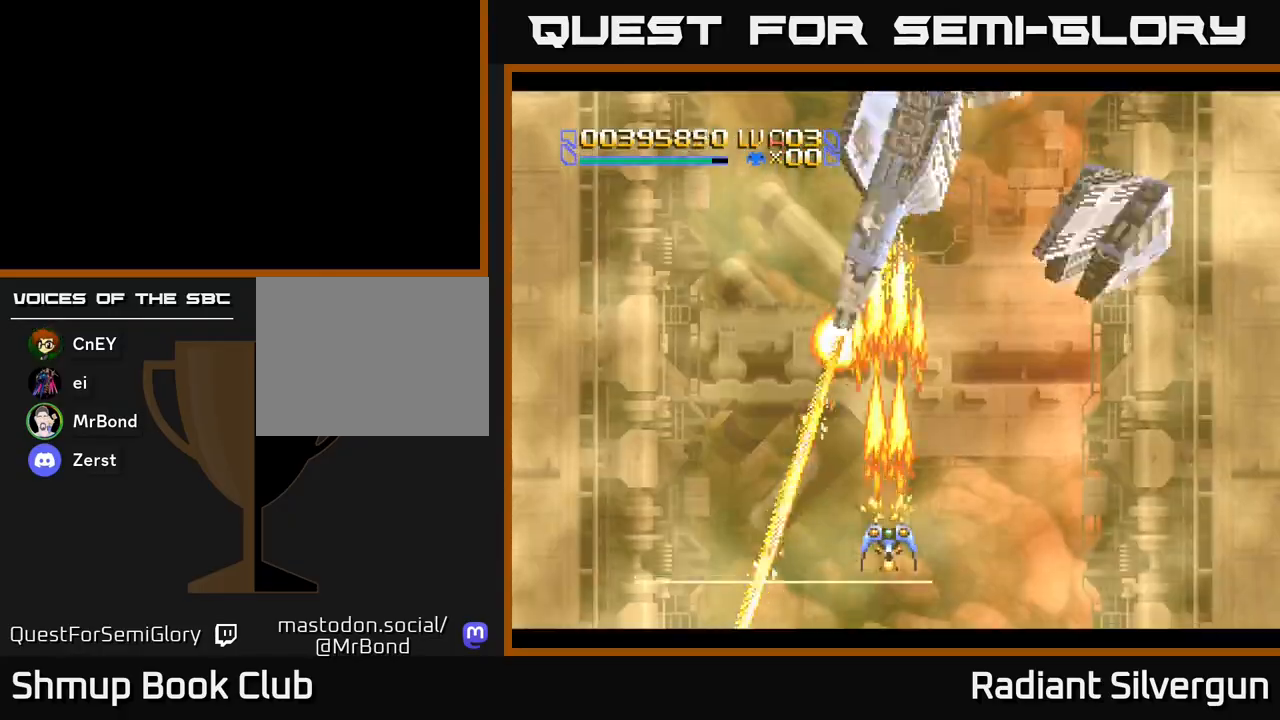
{"buttons": ["DPAD_RIGHT"], "left_stick": "center", "events": [[250, "DPAD_RIGHT", "down"], [433, "A", "up"]]}
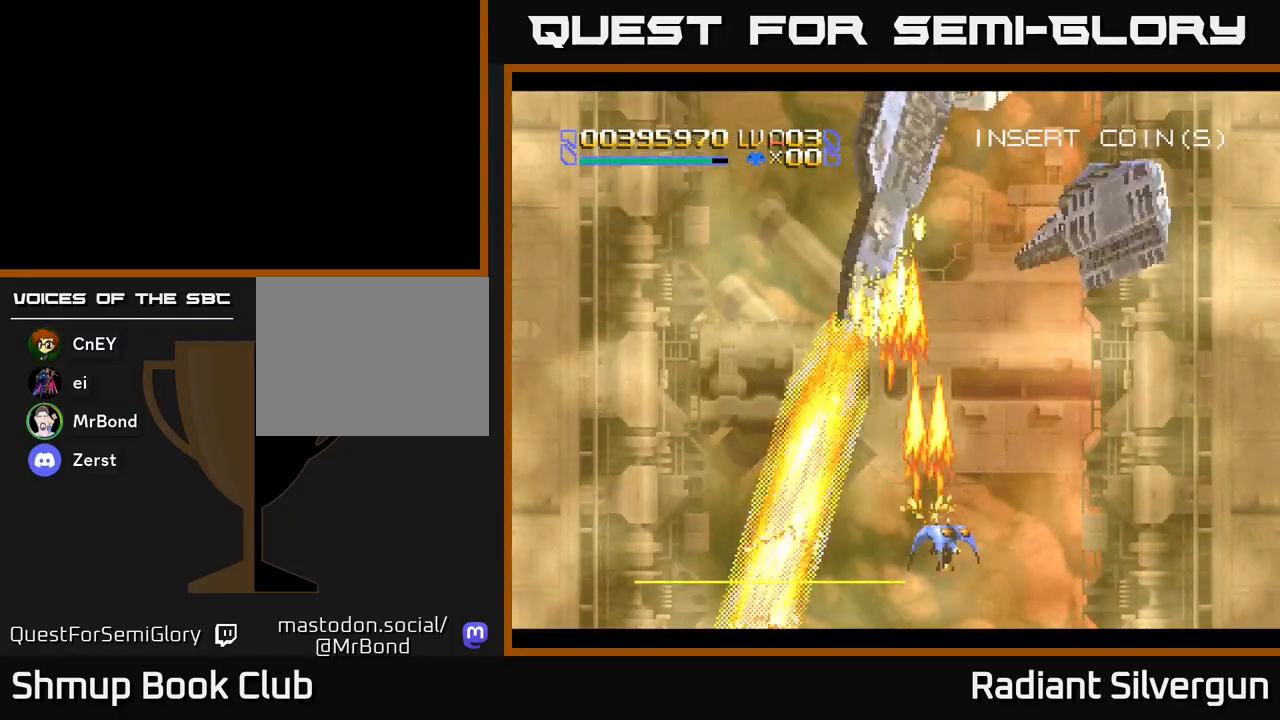
{"buttons": ["A", "DPAD_RIGHT"], "left_stick": "center", "events": [[233, "A", "down"]]}
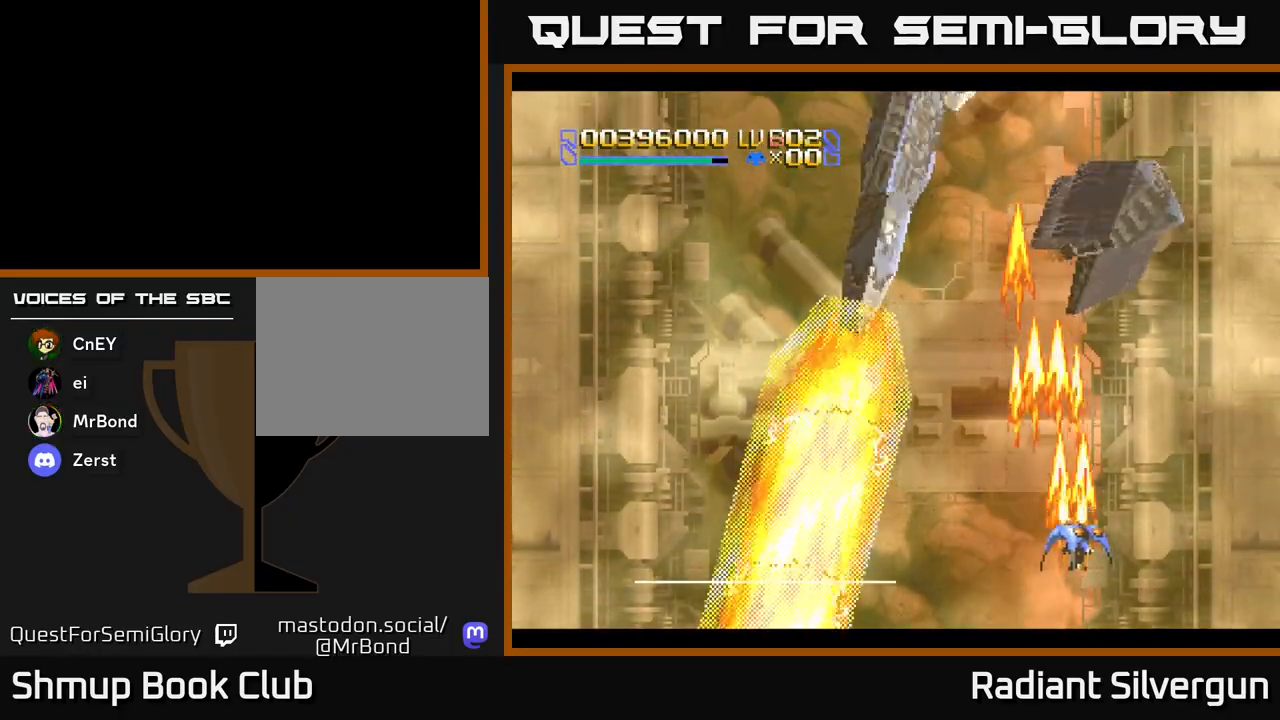
{"buttons": ["A", "DPAD_UP"], "left_stick": "center", "events": [[33, "DPAD_UP", "down"], [83, "DPAD_RIGHT", "up"]]}
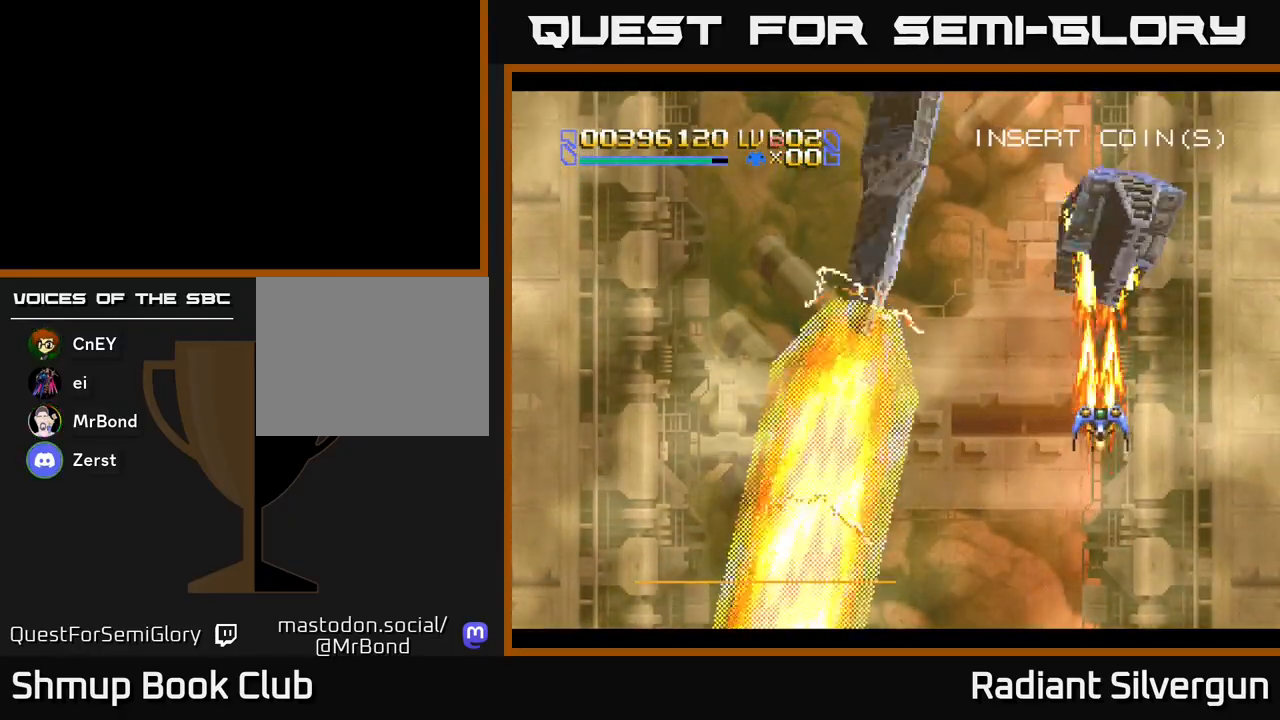
{"buttons": ["A", "DPAD_DOWN"], "left_stick": "center", "events": [[150, "DPAD_UP", "up"], [200, "DPAD_DOWN", "down"], [300, "DPAD_DOWN", "up"], [400, "DPAD_DOWN", "down"]]}
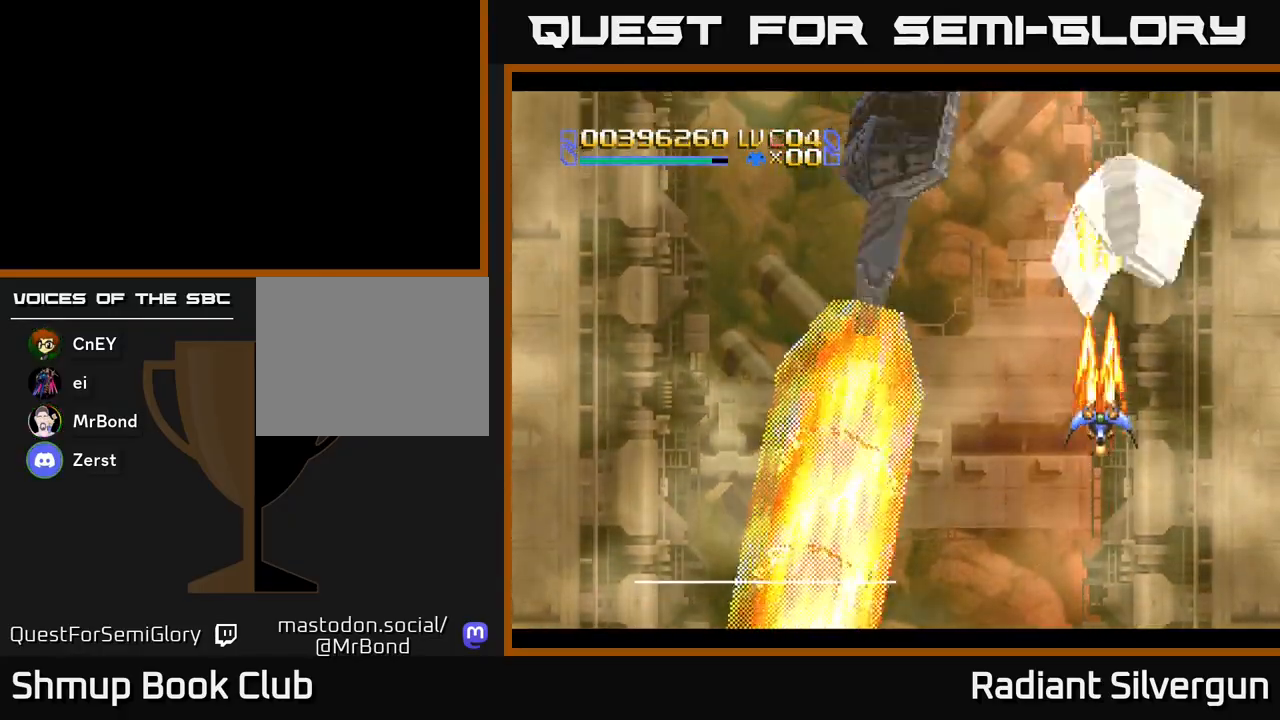
{"buttons": ["A"], "left_stick": "center", "events": [[17, "DPAD_RIGHT", "down"], [67, "DPAD_DOWN", "up"], [83, "DPAD_RIGHT", "up"]]}
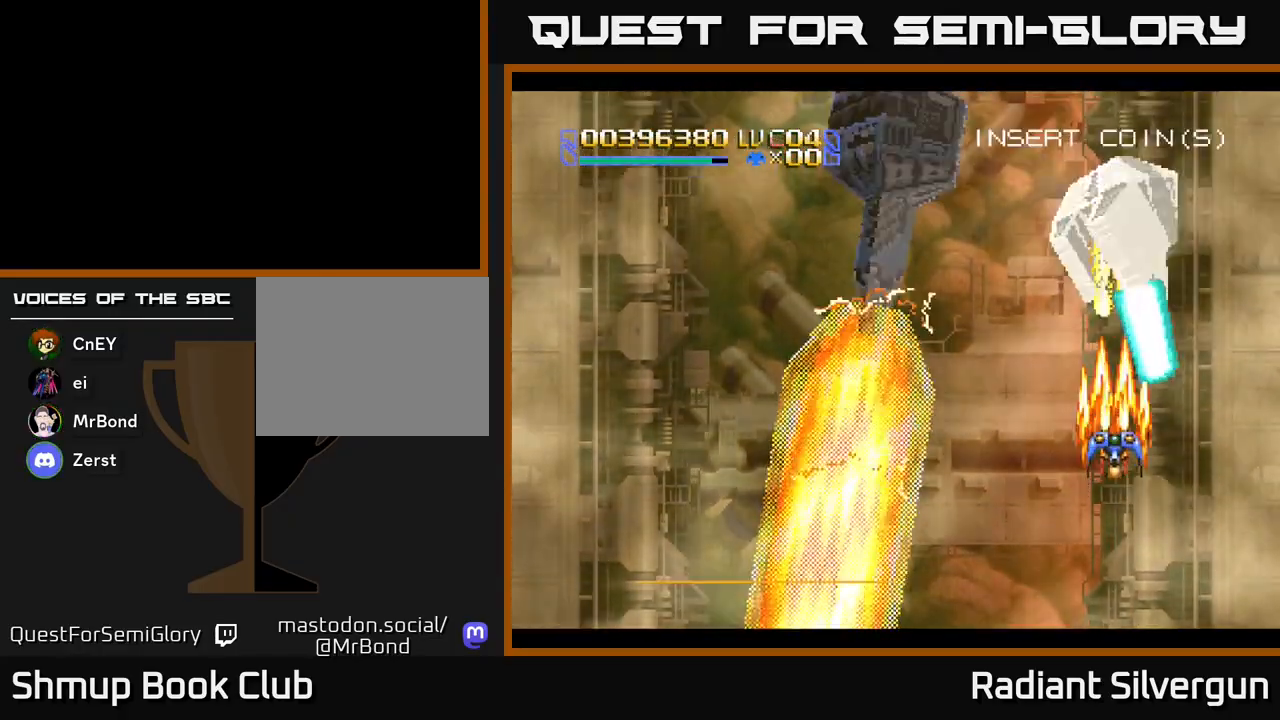
{"buttons": ["A", "DPAD_UP"], "left_stick": "center", "events": [[83, "DPAD_DOWN", "down"], [200, "DPAD_DOWN", "up"], [350, "DPAD_UP", "down"]]}
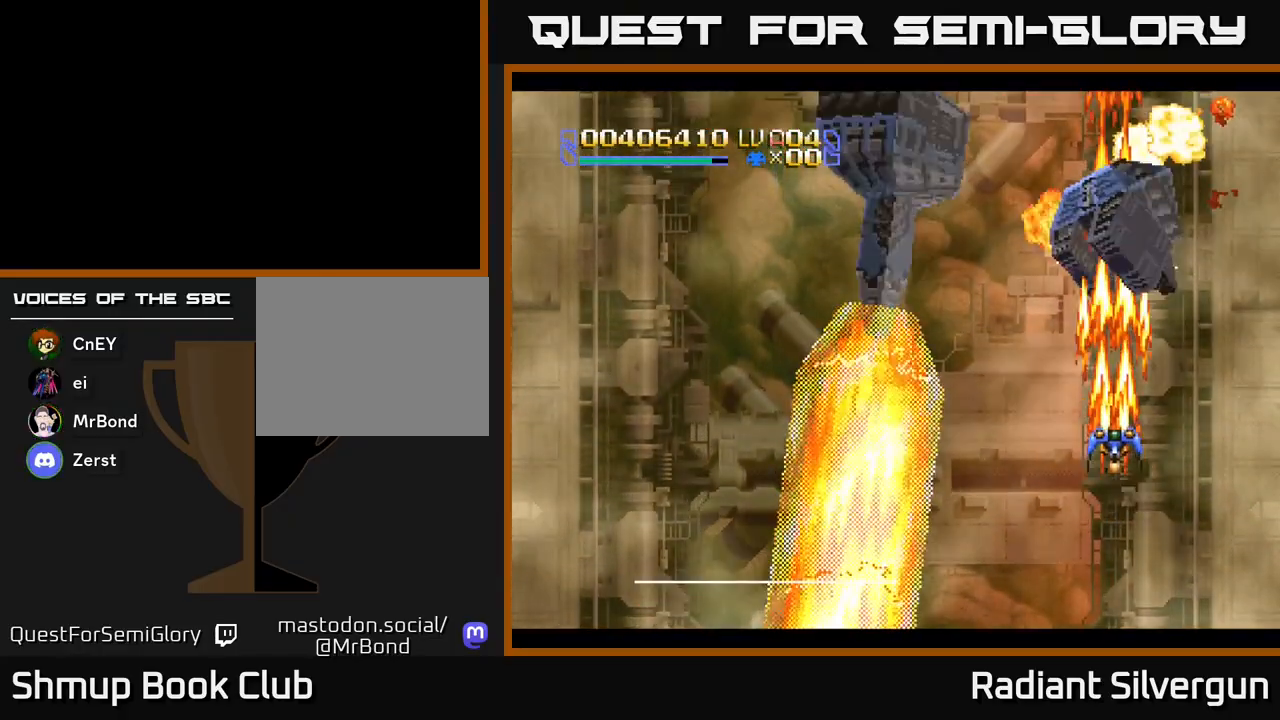
{"buttons": ["A"], "left_stick": "center", "events": [[117, "DPAD_LEFT", "down"], [133, "DPAD_UP", "up"], [183, "R2", "down"], [283, "A", "up"], [383, "A", "down"], [417, "R2", "up"], [483, "DPAD_LEFT", "up"]]}
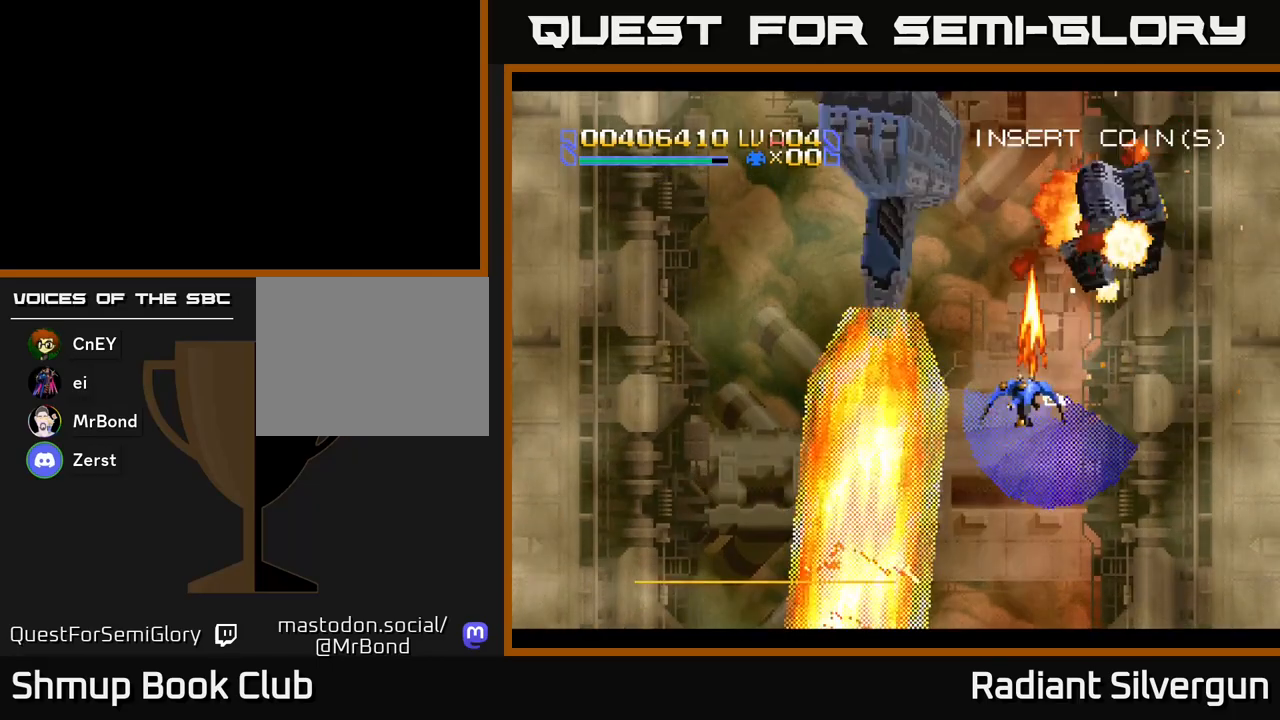
{"buttons": ["A", "X", "DPAD_LEFT"], "left_stick": "center", "events": [[67, "X", "down"], [133, "A", "up"], [383, "DPAD_LEFT", "down"], [483, "A", "down"]]}
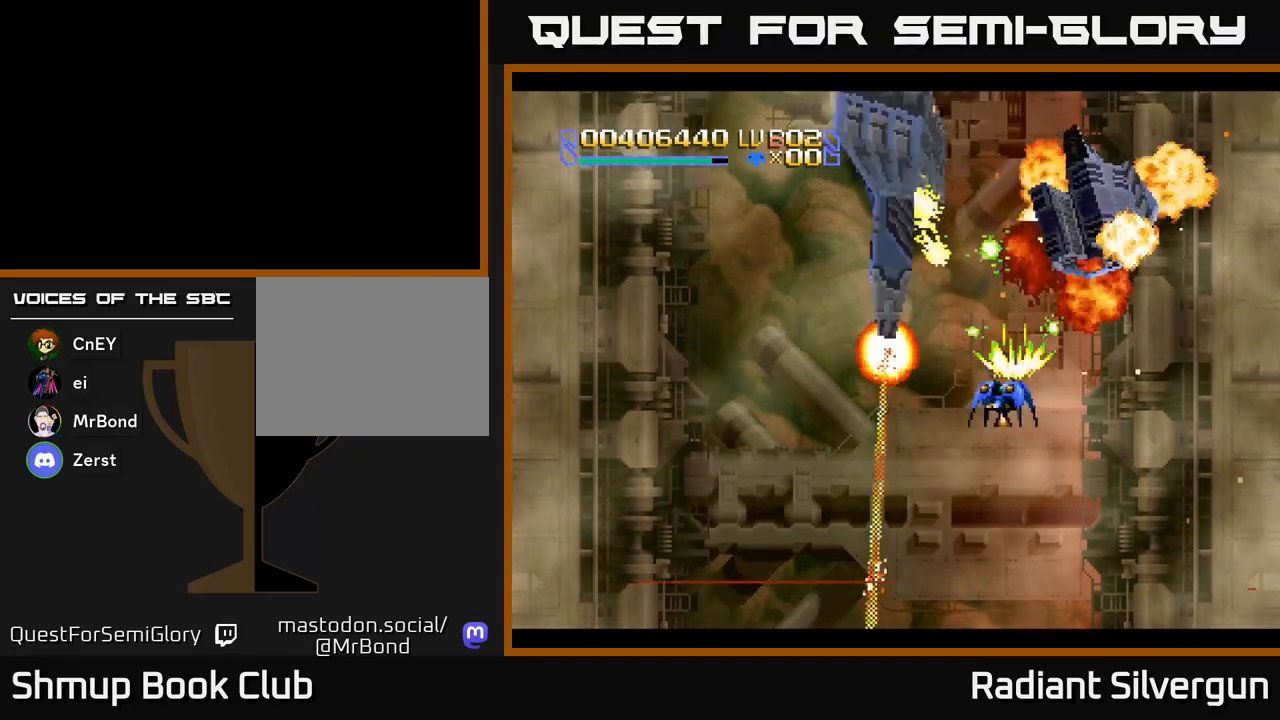
{"buttons": ["A"], "left_stick": "center", "events": [[17, "X", "up"], [83, "DPAD_LEFT", "up"], [117, "DPAD_DOWN", "down"], [267, "DPAD_LEFT", "down"], [317, "DPAD_DOWN", "up"], [500, "DPAD_LEFT", "up"]]}
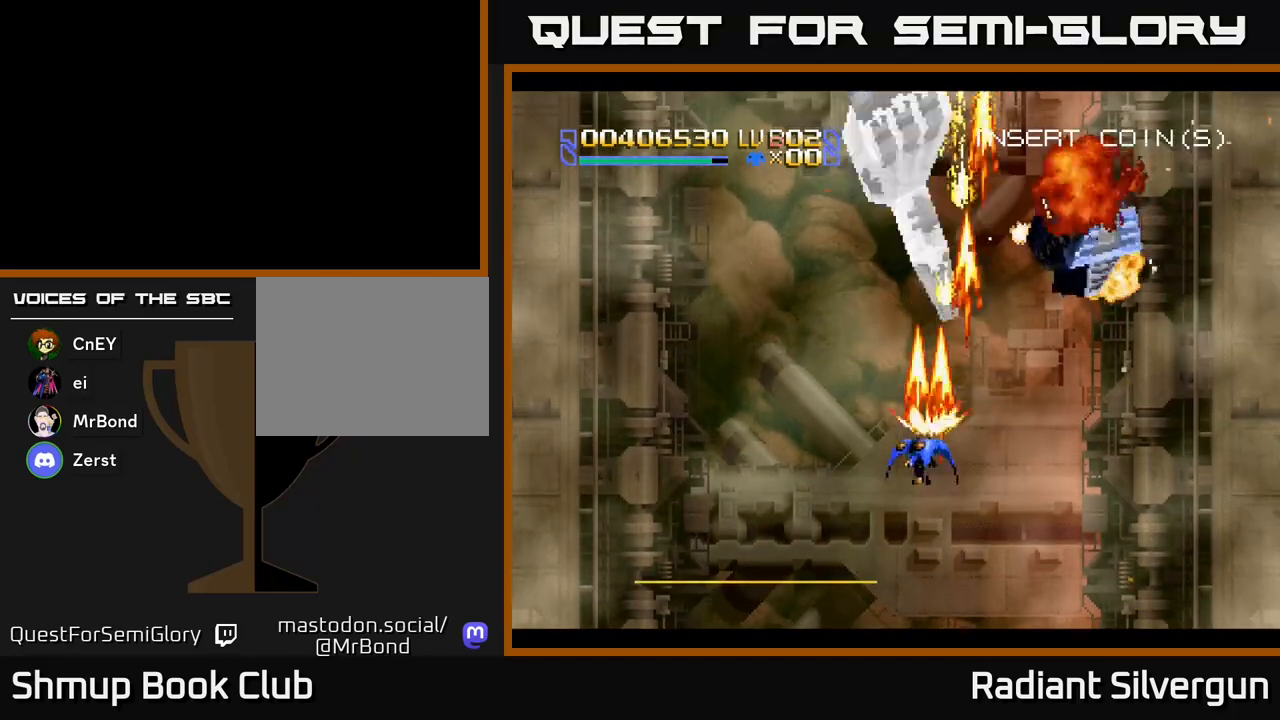
{"buttons": ["A"], "left_stick": "center", "events": [[17, "DPAD_LEFT", "down"], [17, "DPAD_UP", "down"], [117, "DPAD_LEFT", "up"], [217, "DPAD_UP", "up"]]}
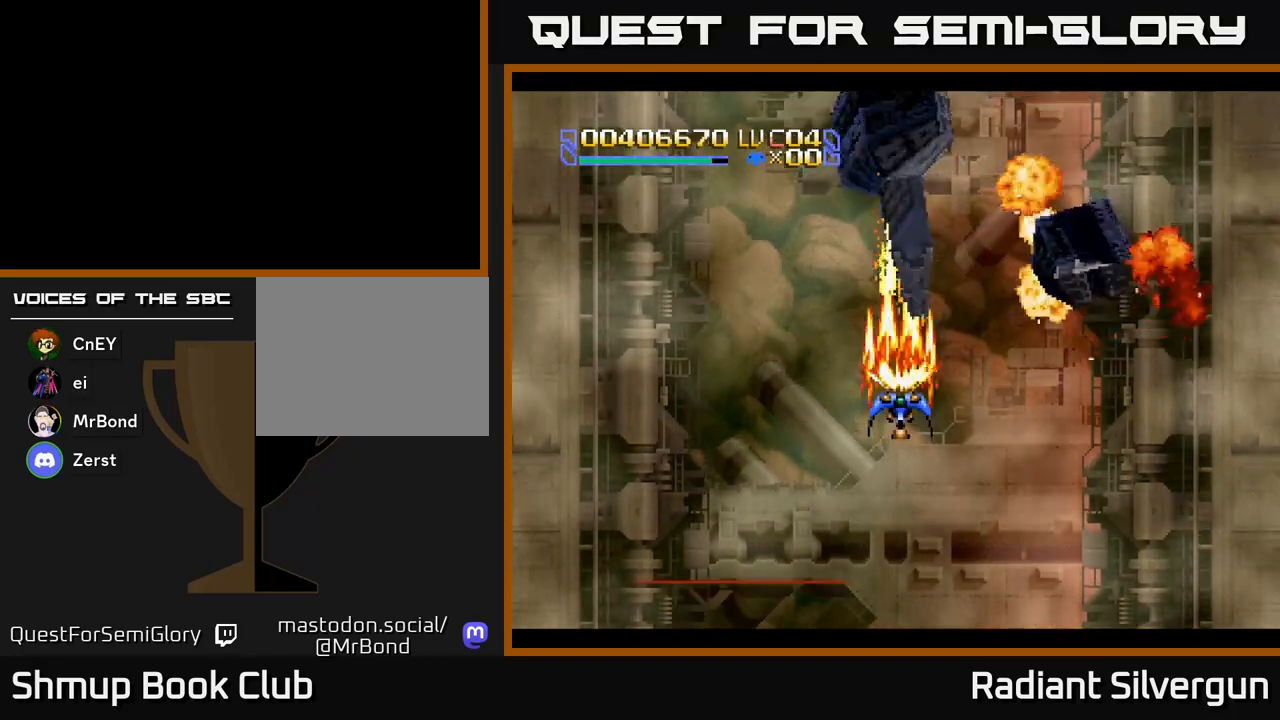
{"buttons": ["A"], "left_stick": "center", "events": []}
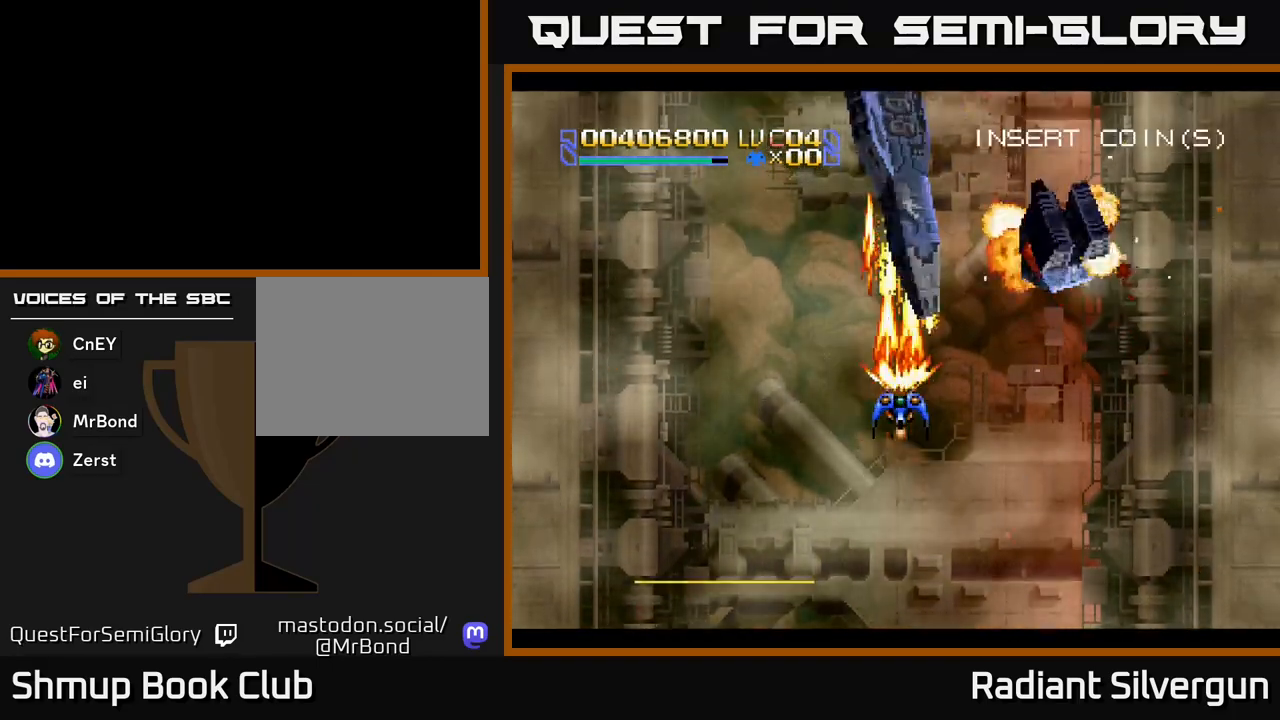
{"buttons": ["A"], "left_stick": "center", "events": []}
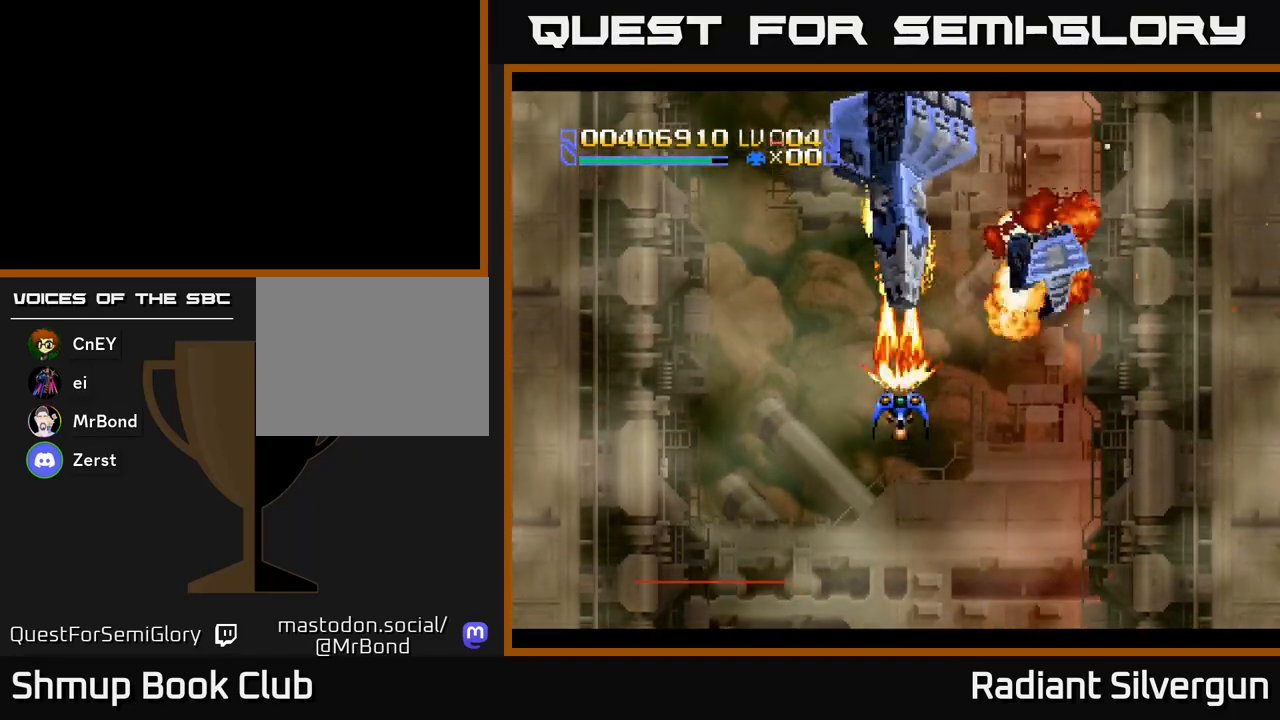
{"buttons": ["A"], "left_stick": "center", "events": []}
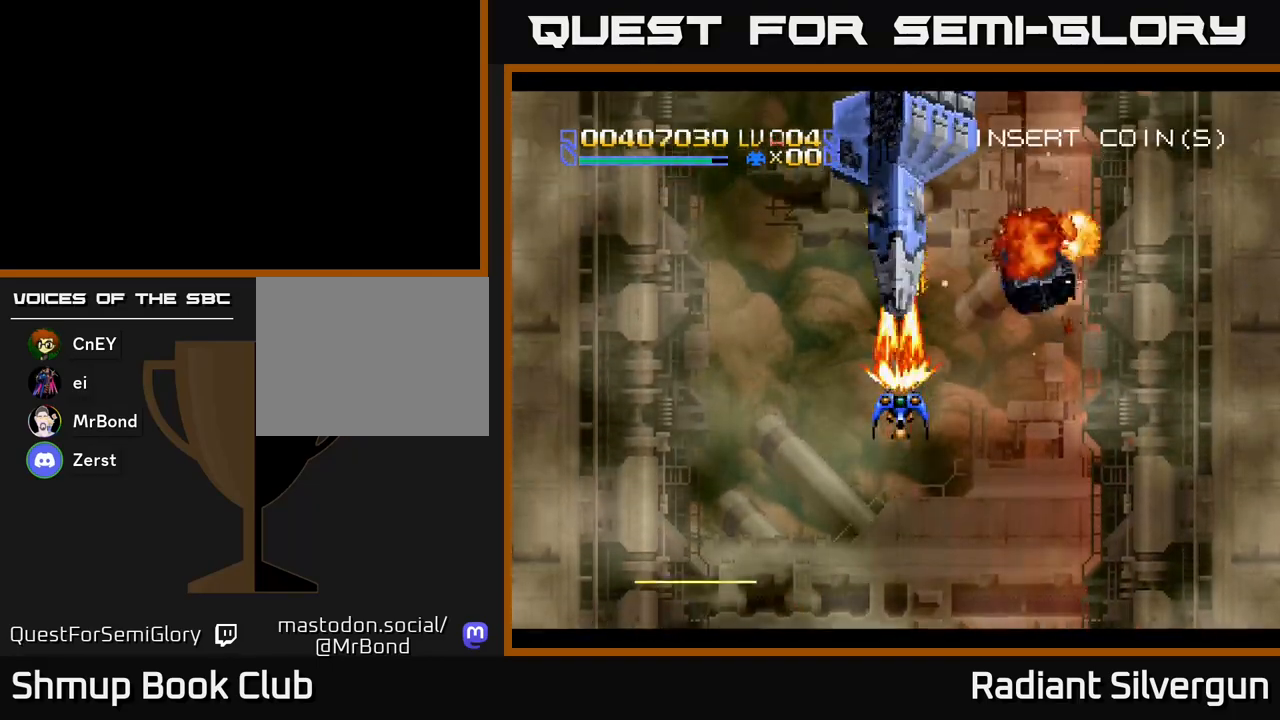
{"buttons": ["A"], "left_stick": "center", "events": []}
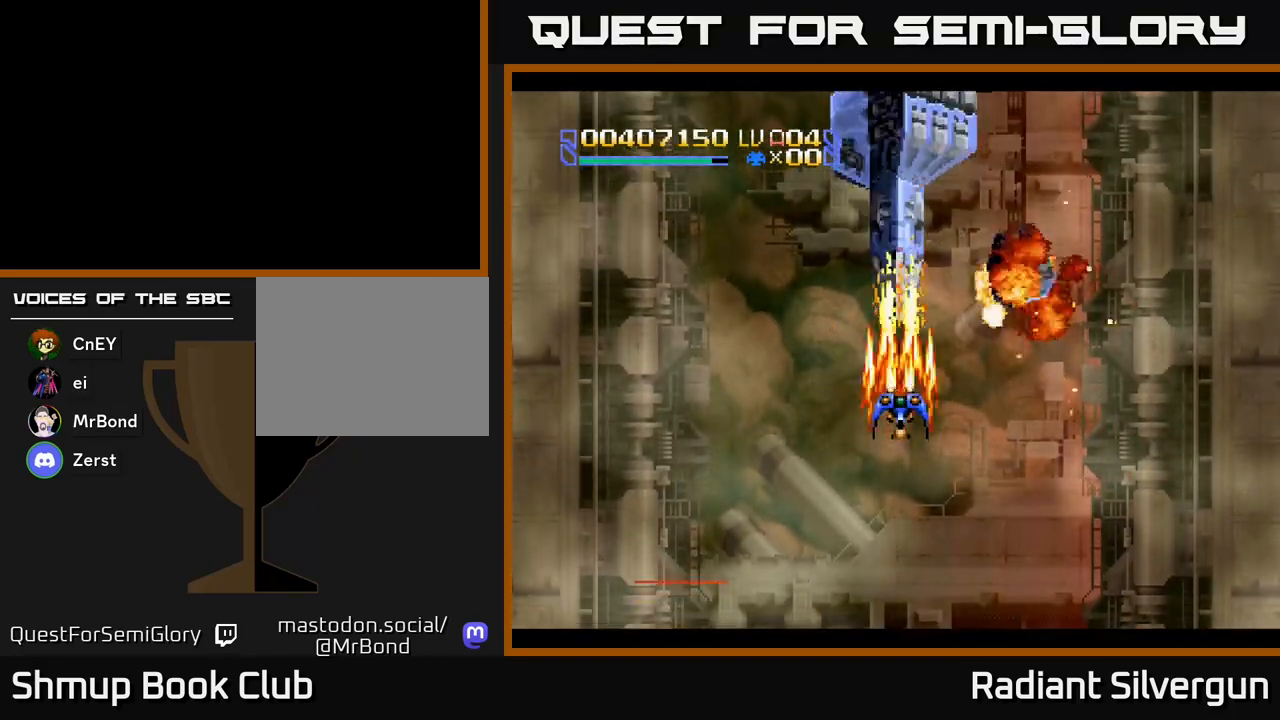
{"buttons": ["A"], "left_stick": "center", "events": []}